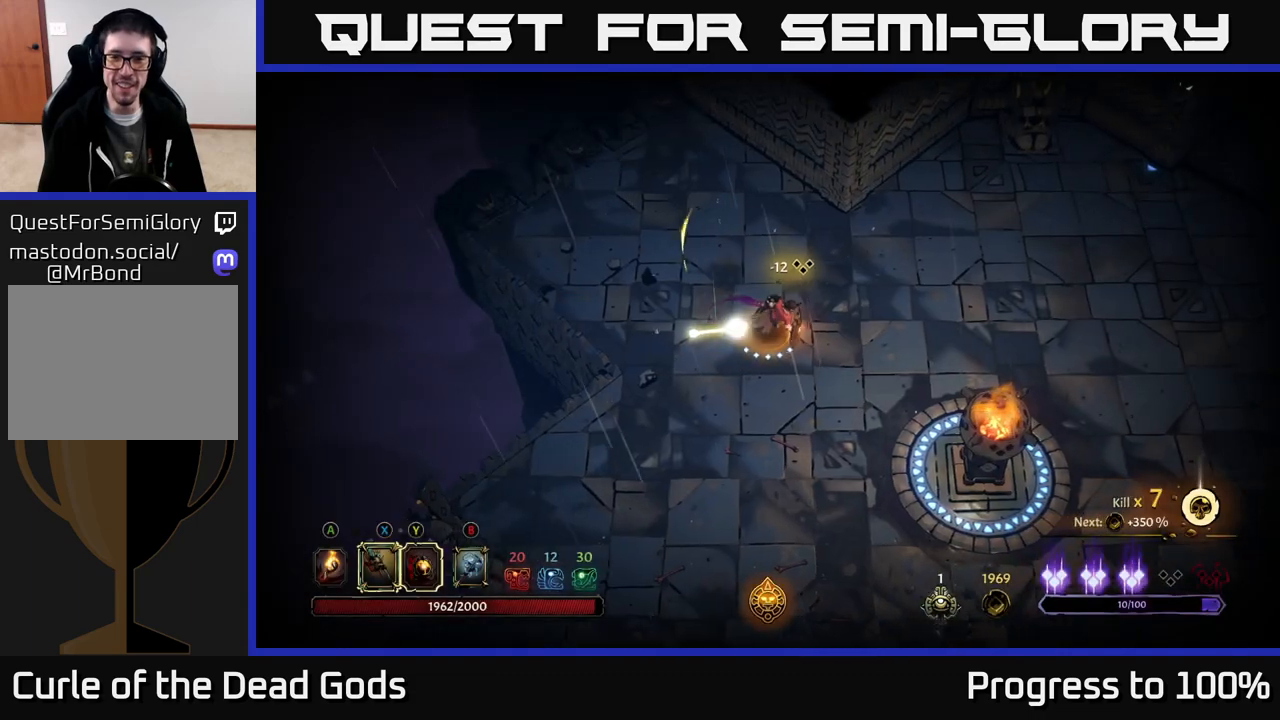
Gameplay with a controller (Xbox layout); each line is a JSON object with the inputs held at the frame after it. "events" lists button and stick changes between this image and that frame as [ms after this image, input, new state], when the widget could be followed in between.
{"buttons": [], "left_stick": "right", "right_stick": "center", "events": []}
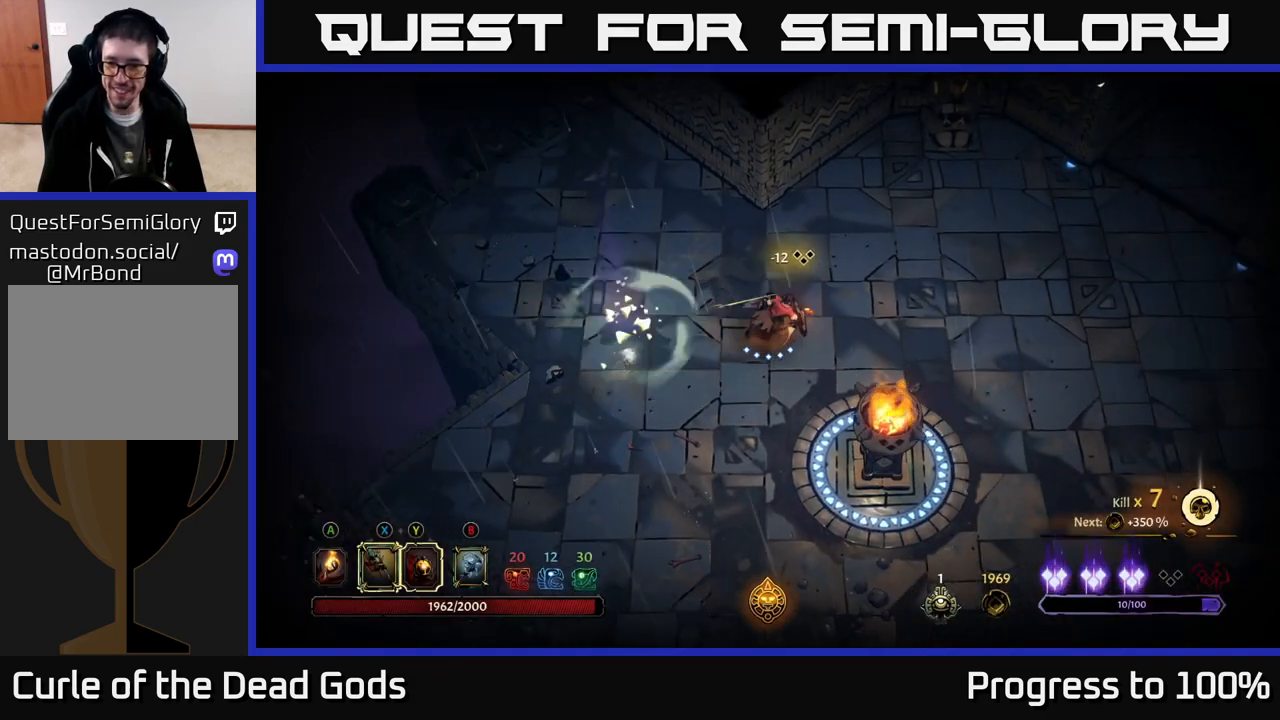
{"buttons": [], "left_stick": "right", "right_stick": "center", "events": []}
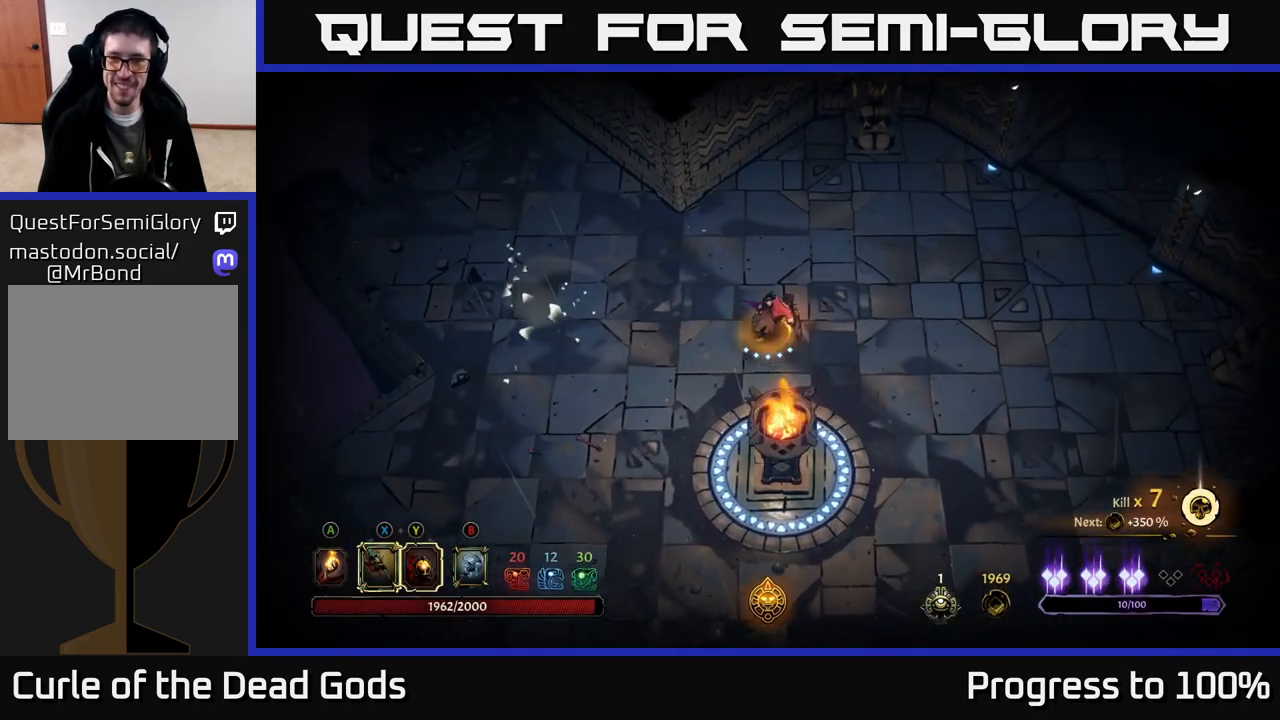
{"buttons": [], "left_stick": "down-right", "right_stick": "center", "events": [[267, "left_stick", "down-right"]]}
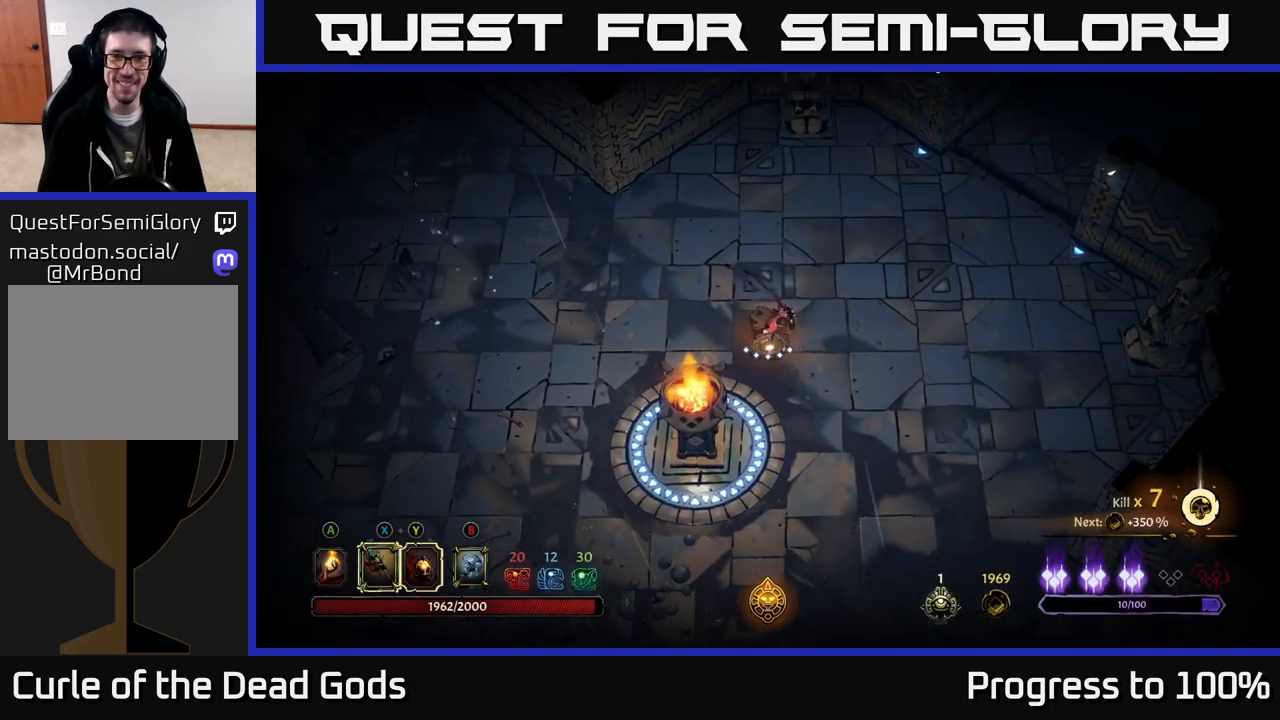
{"buttons": [], "left_stick": "center", "right_stick": "center", "events": [[217, "R2", "down"], [333, "R2", "up"], [433, "left_stick", "center"]]}
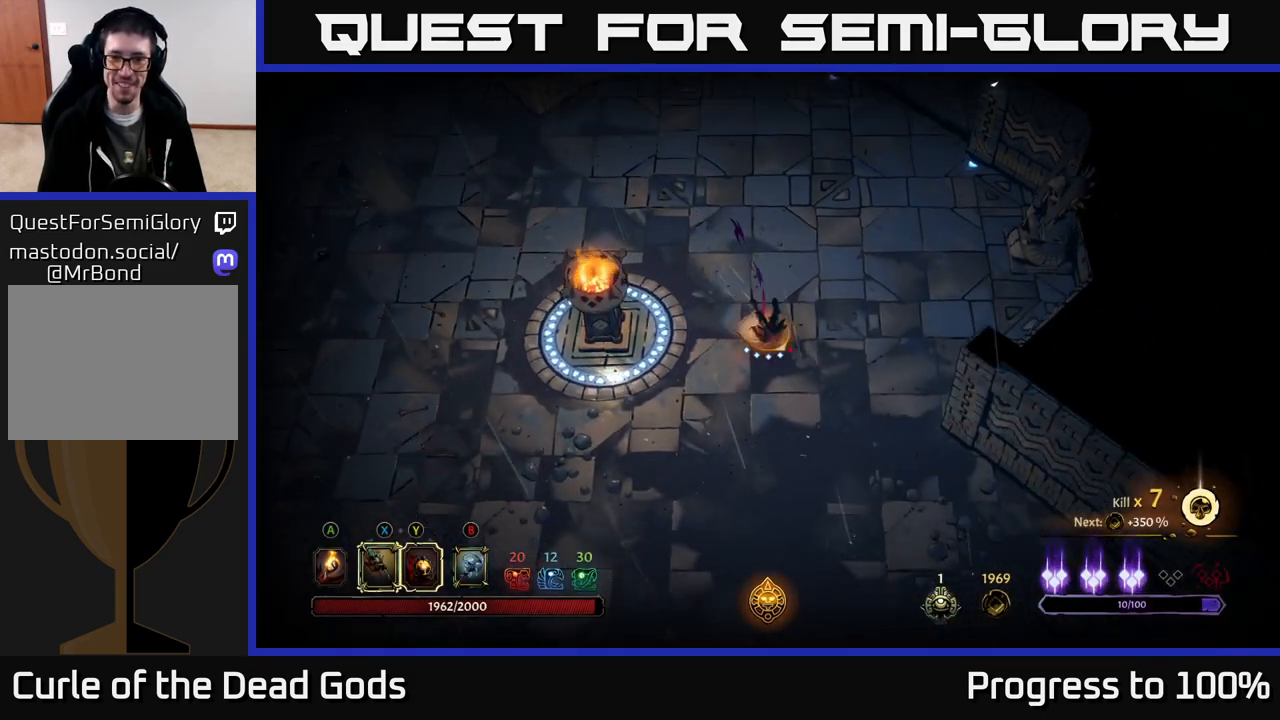
{"buttons": [], "left_stick": "down-right", "right_stick": "center", "events": [[150, "left_stick", "right"], [200, "left_stick", "down-right"]]}
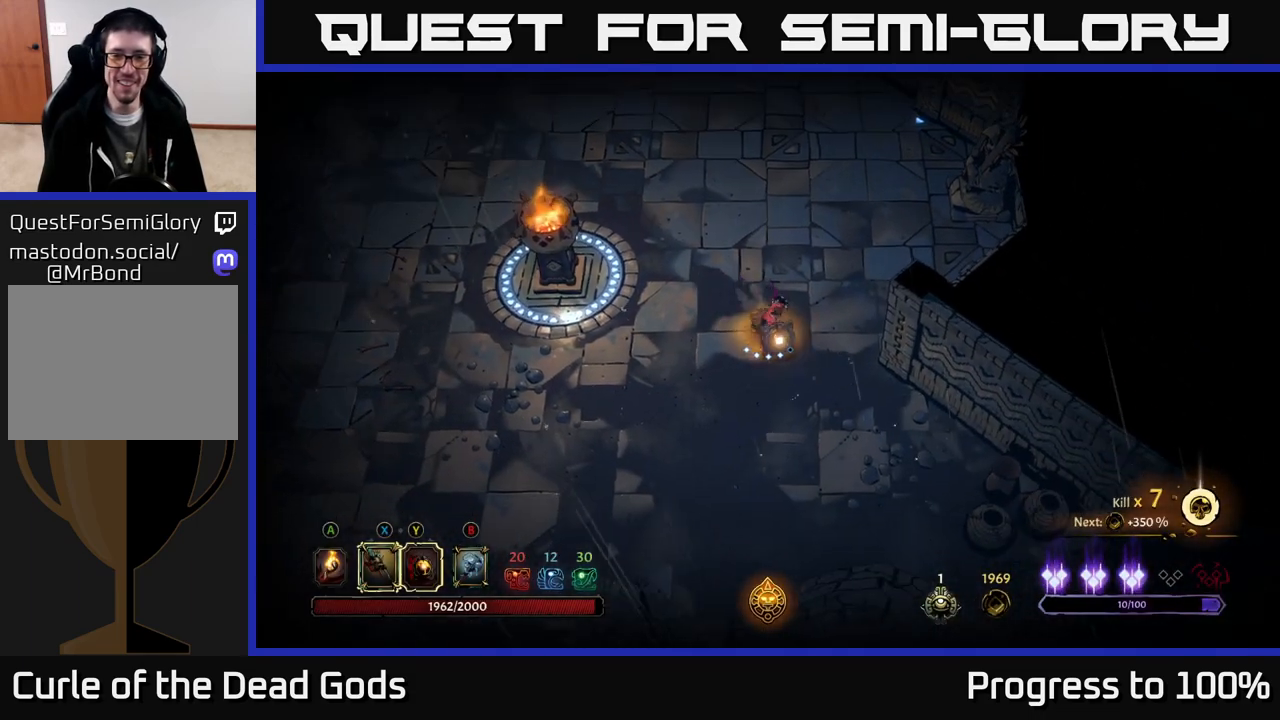
{"buttons": [], "left_stick": "up", "right_stick": "center", "events": [[33, "left_stick", "up-right"], [300, "R2", "down"], [383, "left_stick", "up"], [500, "R2", "up"]]}
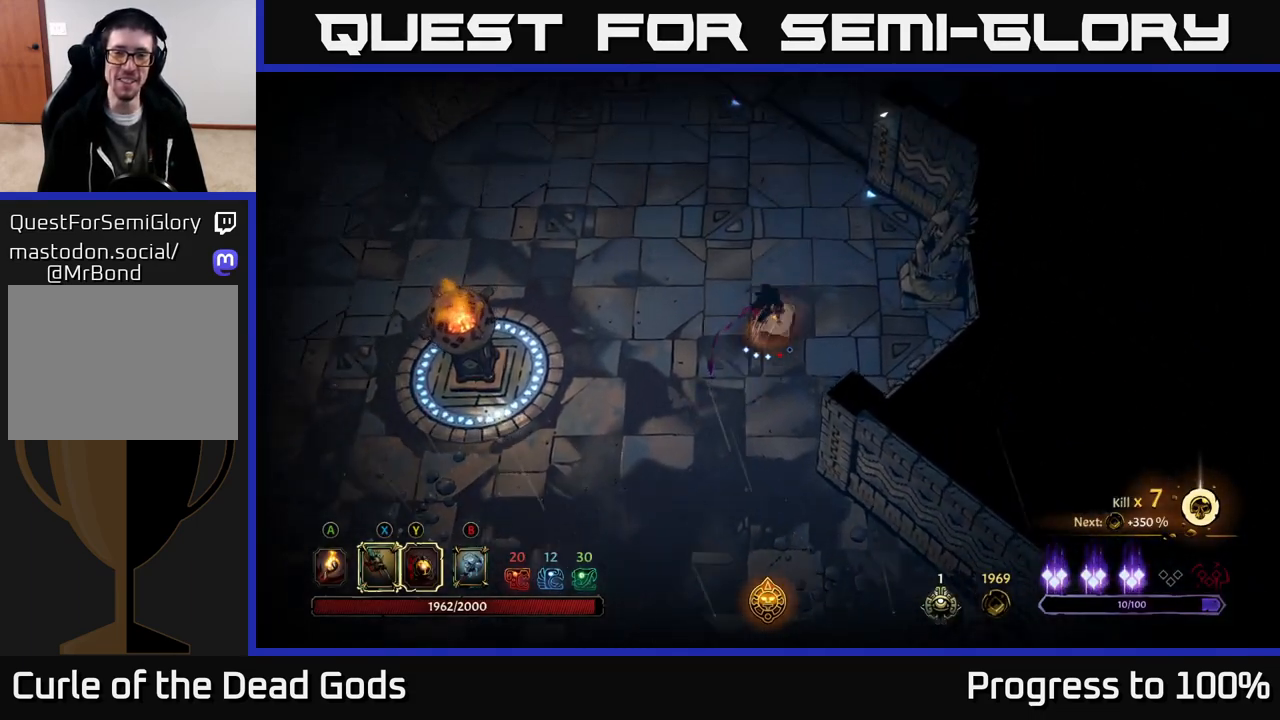
{"buttons": ["R2"], "left_stick": "up", "right_stick": "center", "events": [[383, "R2", "down"]]}
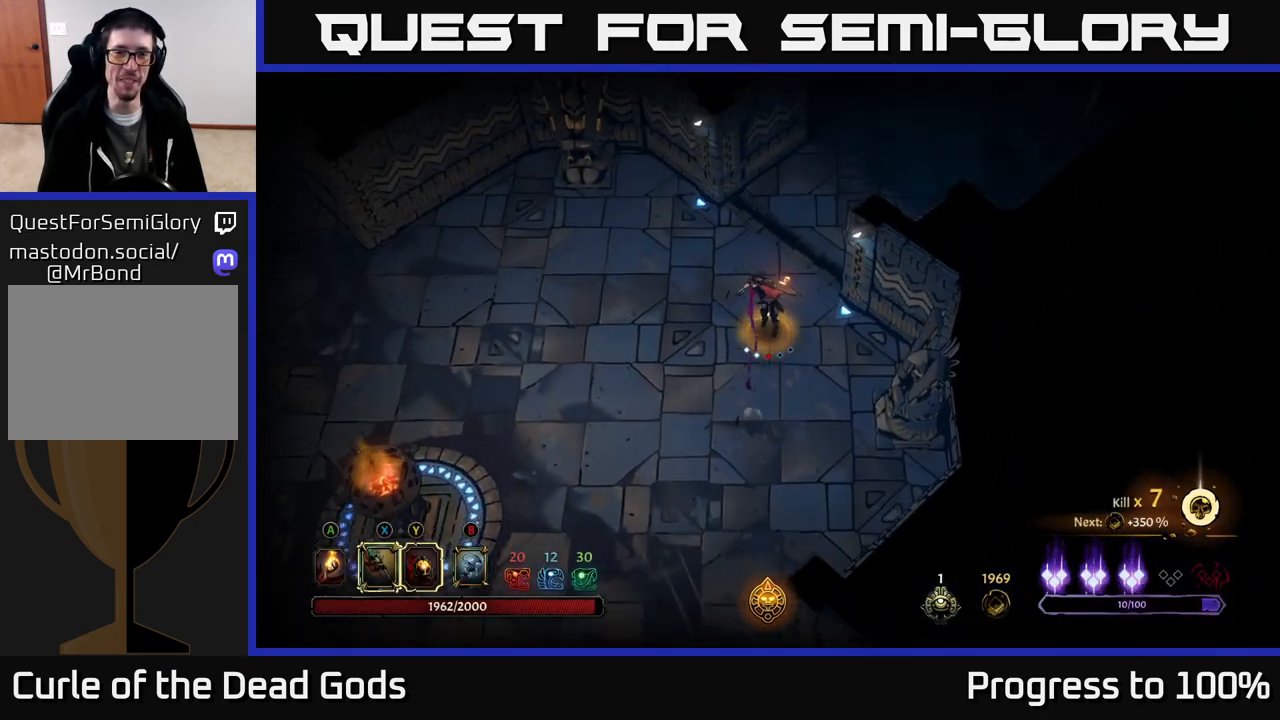
{"buttons": [], "left_stick": "up-right", "right_stick": "center", "events": [[83, "R2", "up"], [217, "left_stick", "up-right"]]}
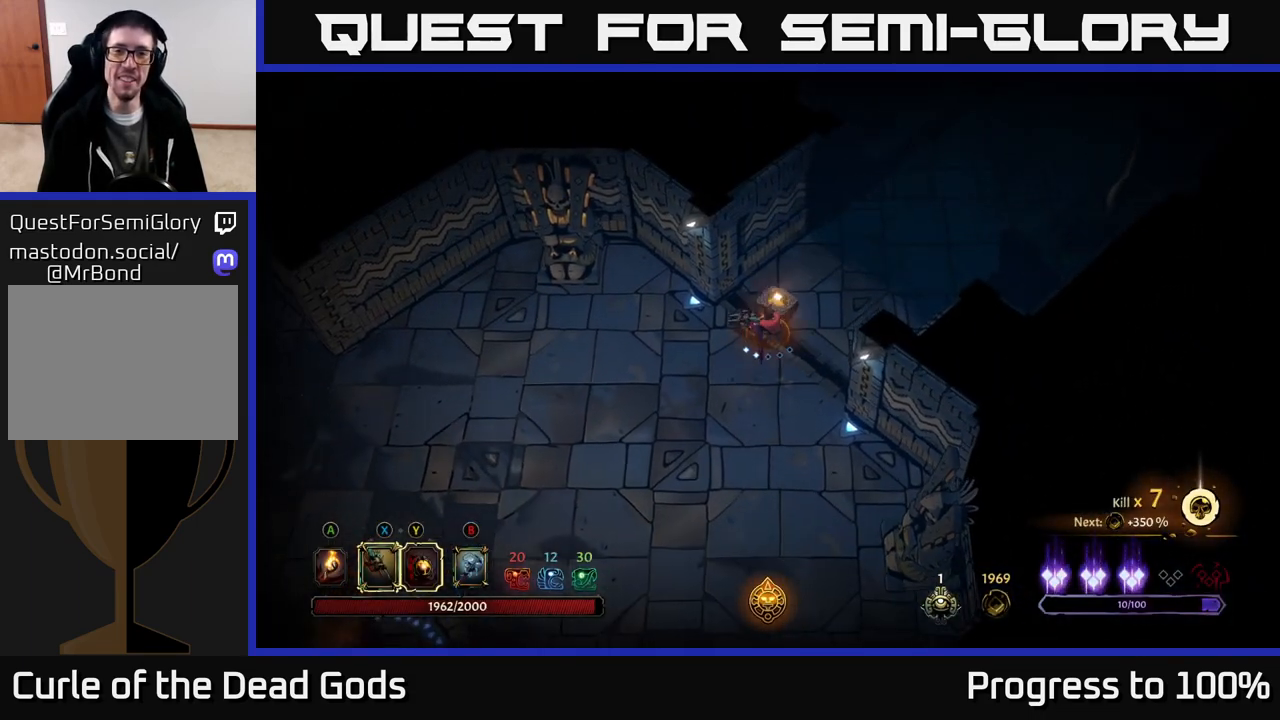
{"buttons": [], "left_stick": "up-right", "right_stick": "center", "events": []}
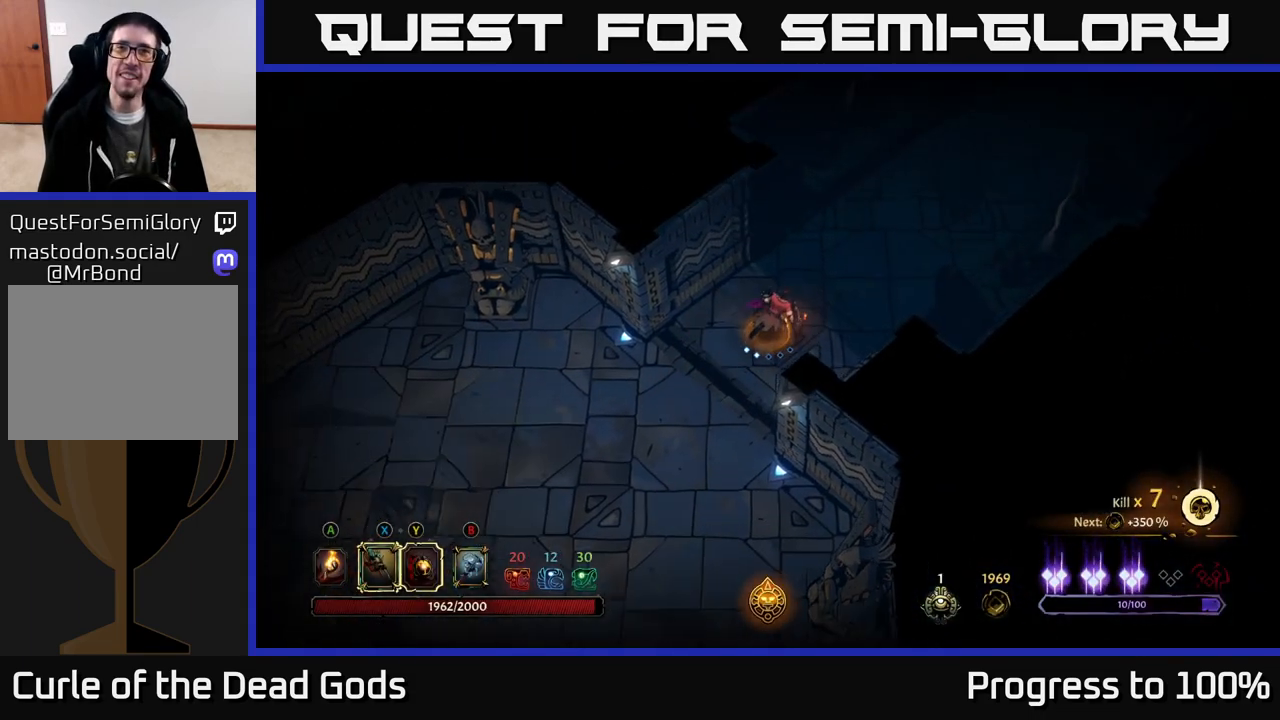
{"buttons": [], "left_stick": "up-right", "right_stick": "center", "events": [[67, "A", "down"], [117, "A", "up"]]}
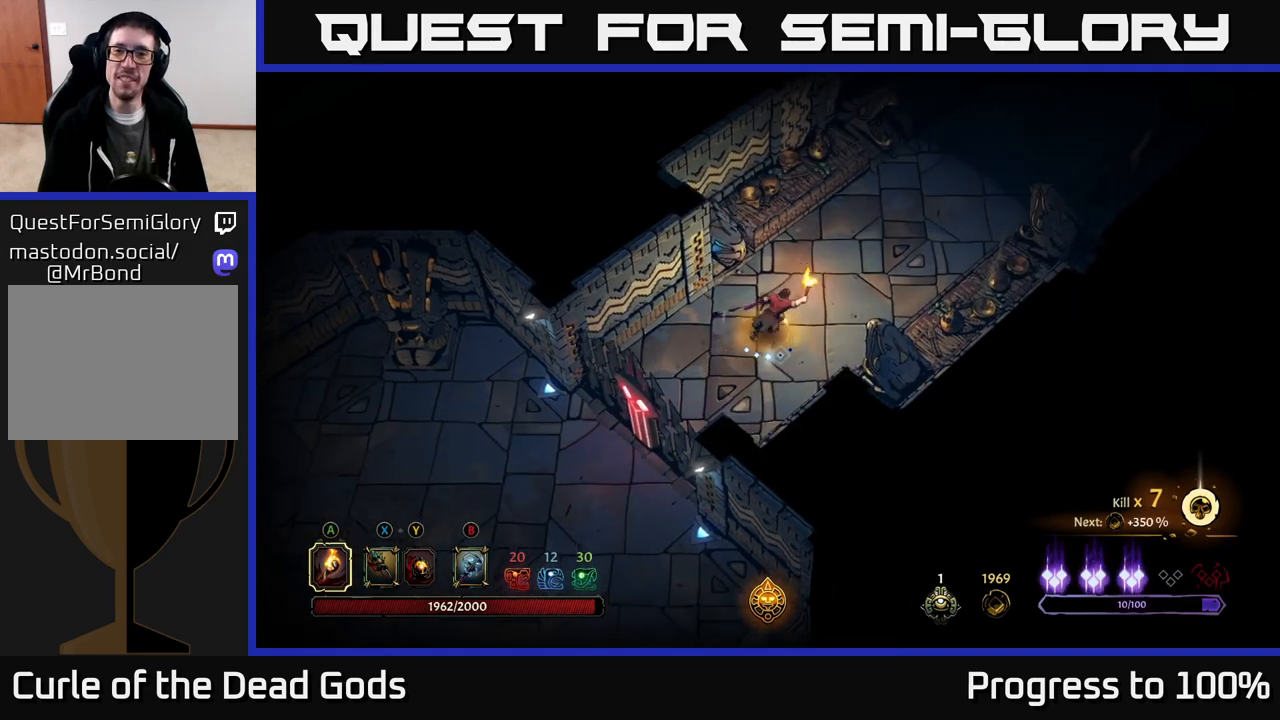
{"buttons": [], "left_stick": "up-right", "right_stick": "center", "events": []}
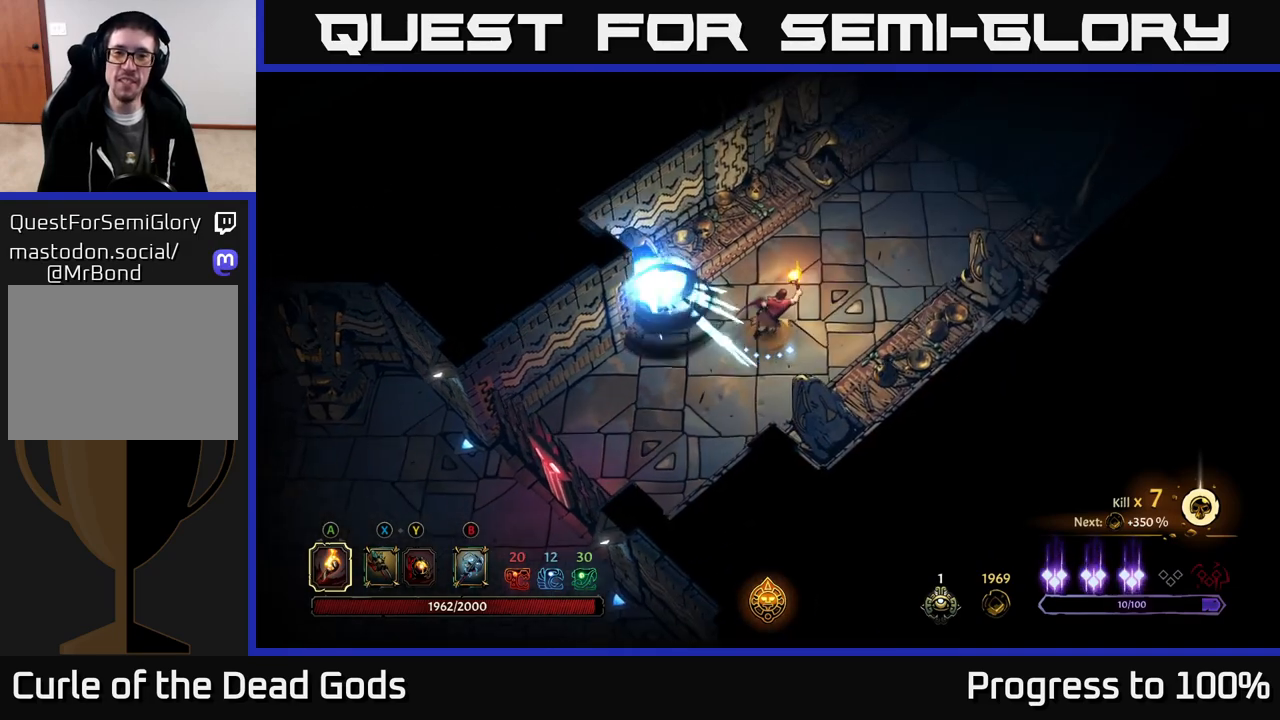
{"buttons": [], "left_stick": "up-right", "right_stick": "center", "events": []}
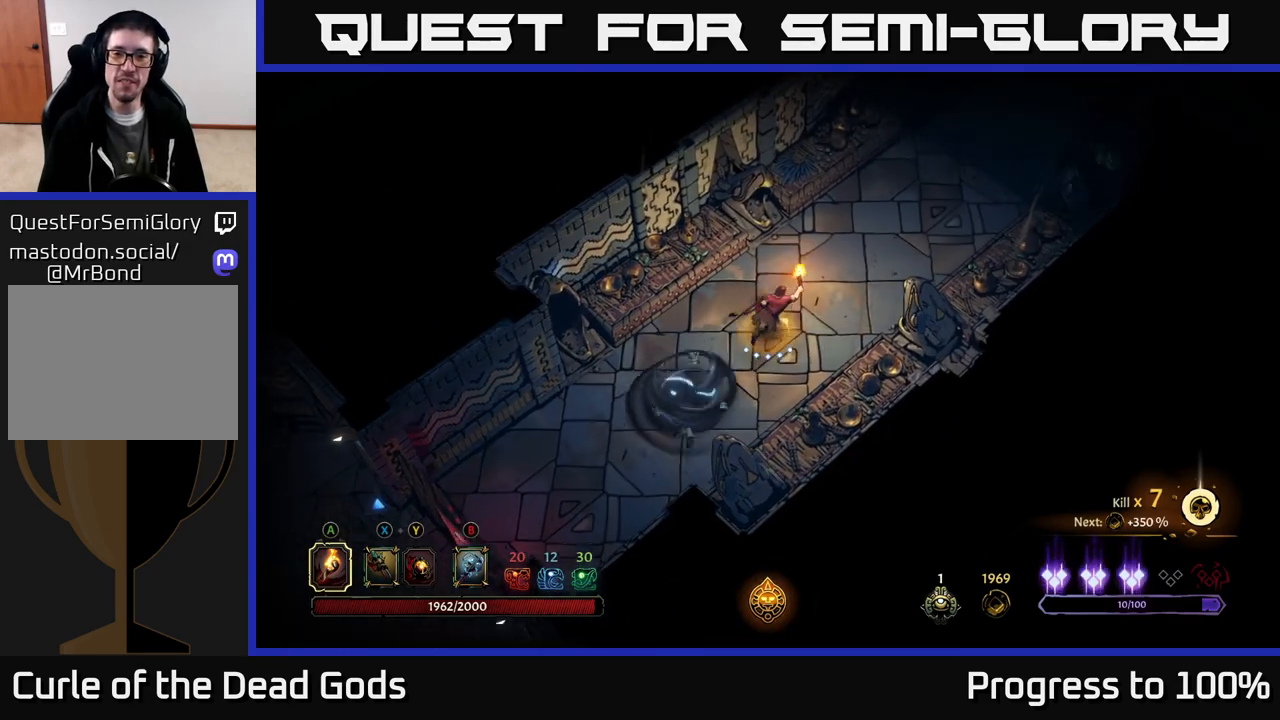
{"buttons": [], "left_stick": "up-right", "right_stick": "center", "events": []}
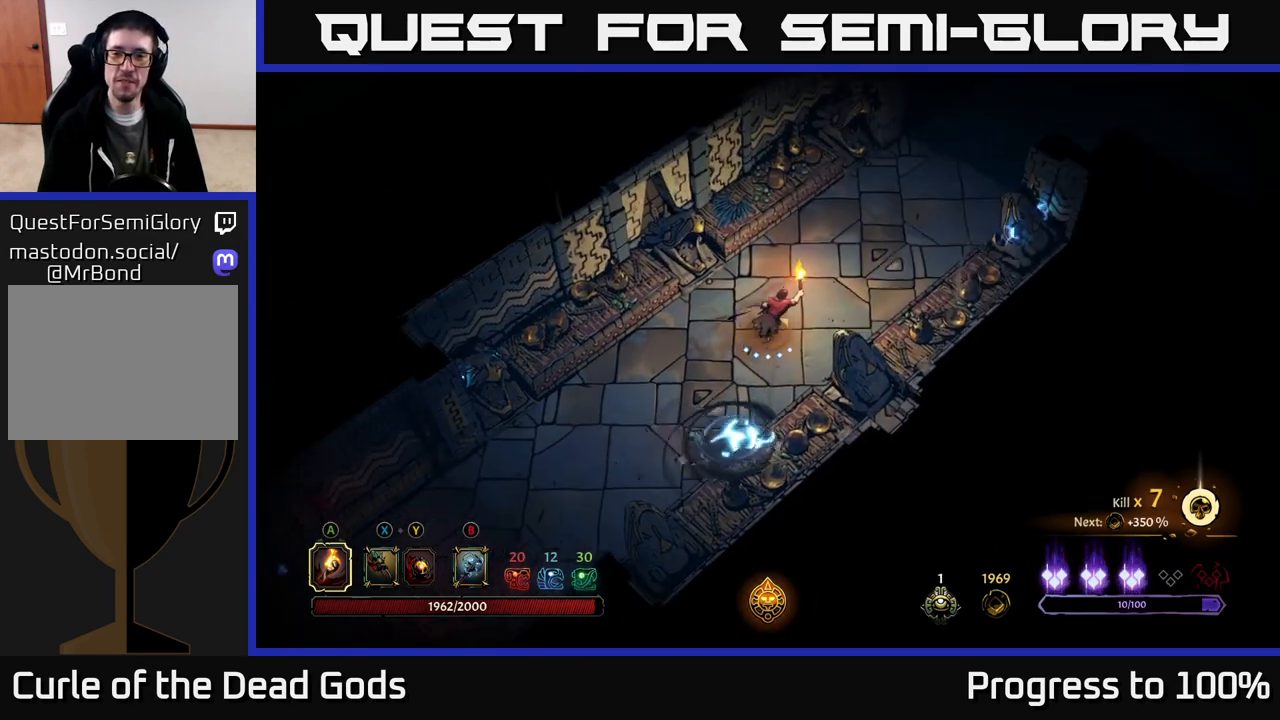
{"buttons": [], "left_stick": "up-right", "right_stick": "center", "events": []}
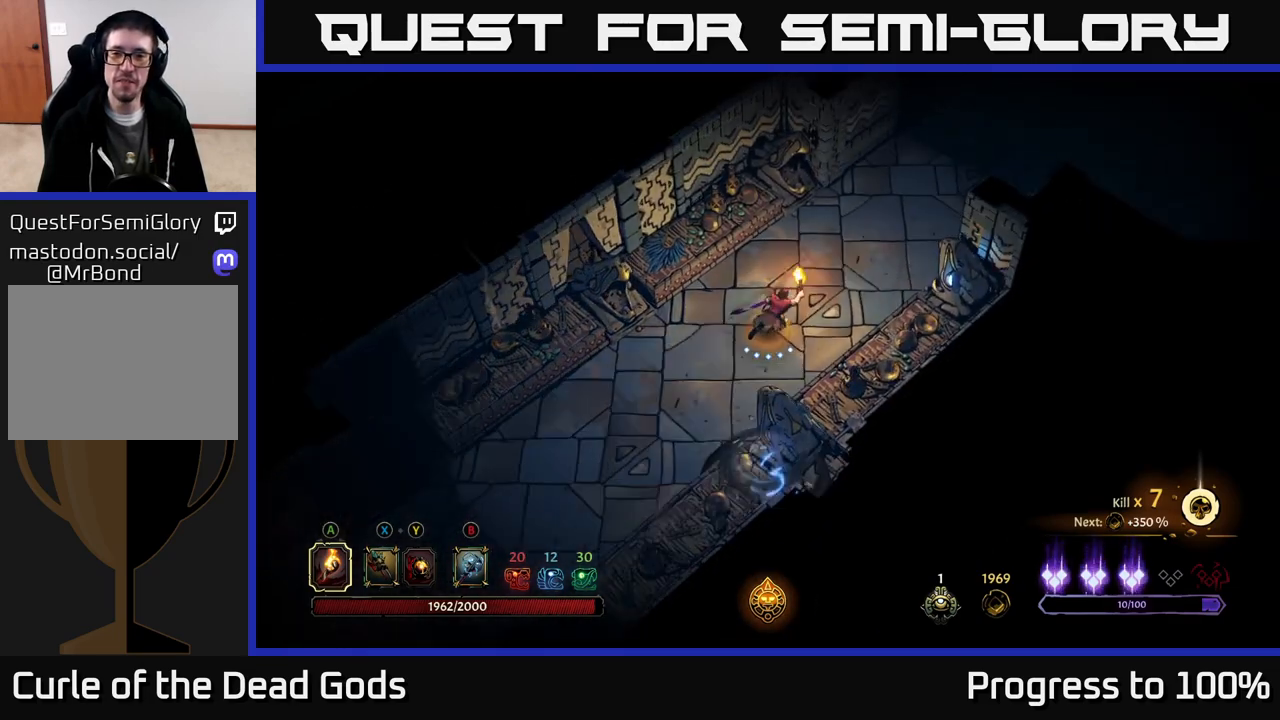
{"buttons": [], "left_stick": "up-right", "right_stick": "center", "events": []}
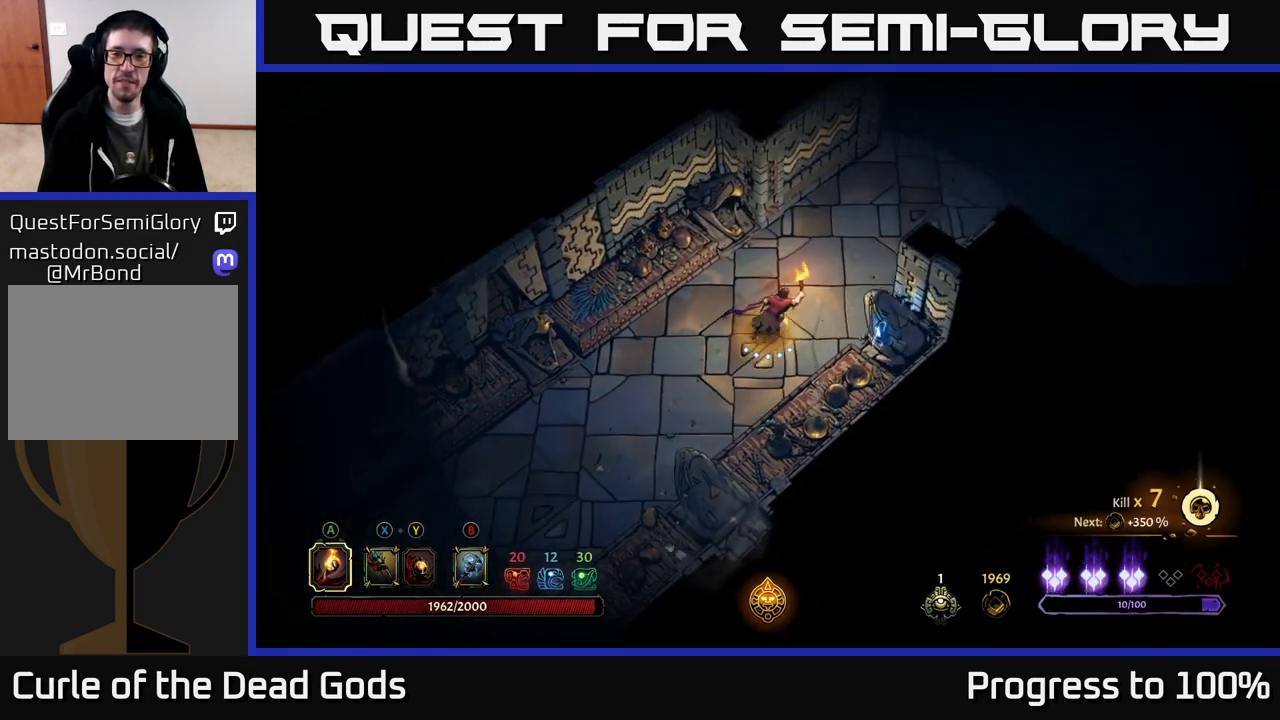
{"buttons": [], "left_stick": "up-right", "right_stick": "center", "events": []}
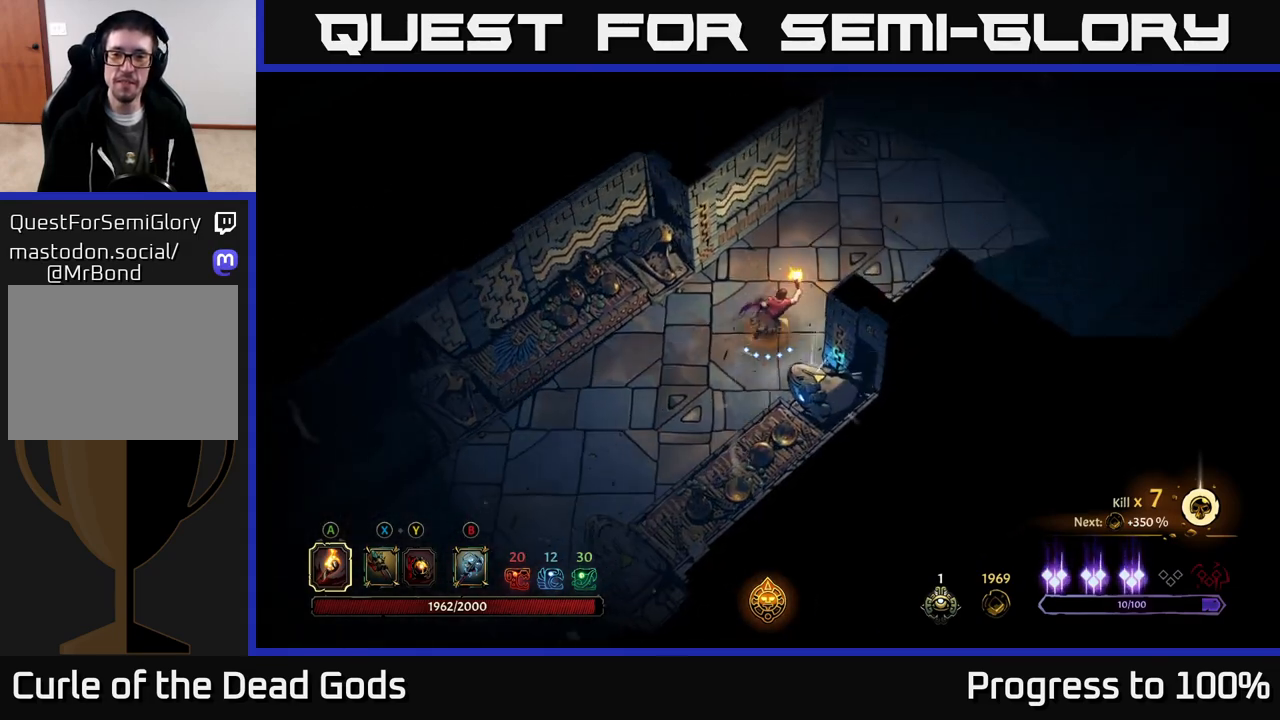
{"buttons": [], "left_stick": "up-right", "right_stick": "center", "events": []}
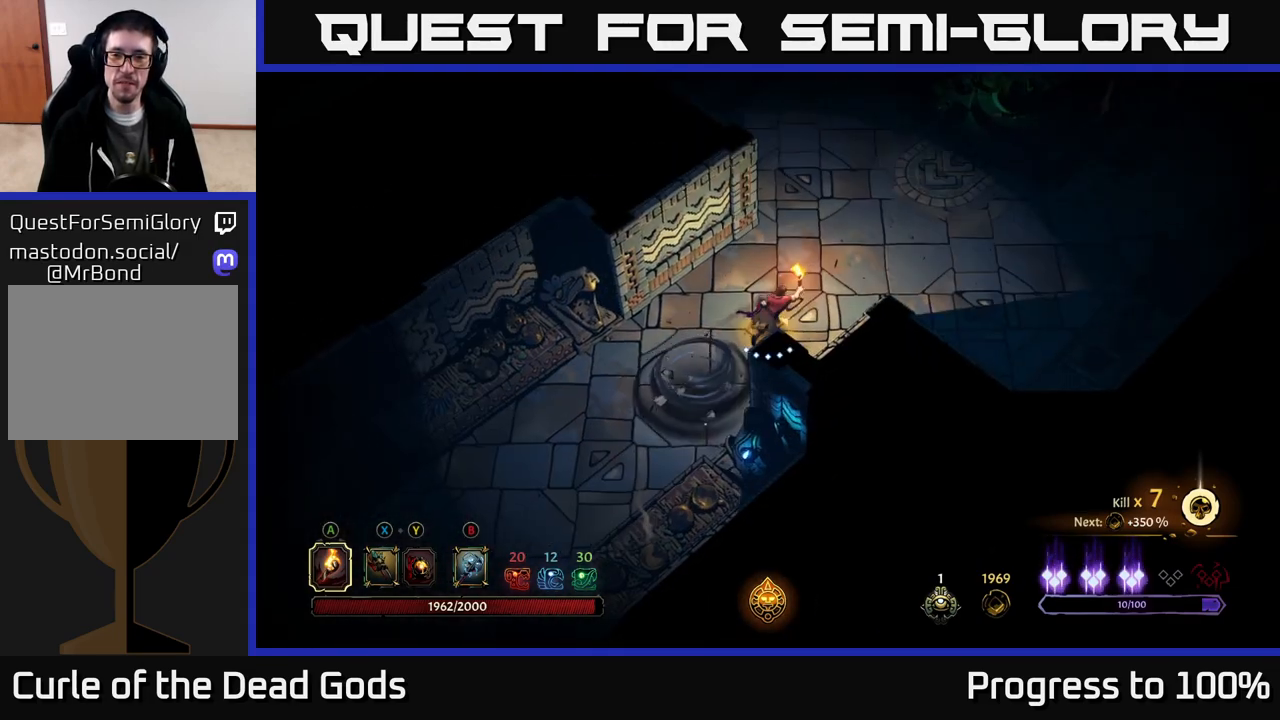
{"buttons": [], "left_stick": "up-right", "right_stick": "center", "events": []}
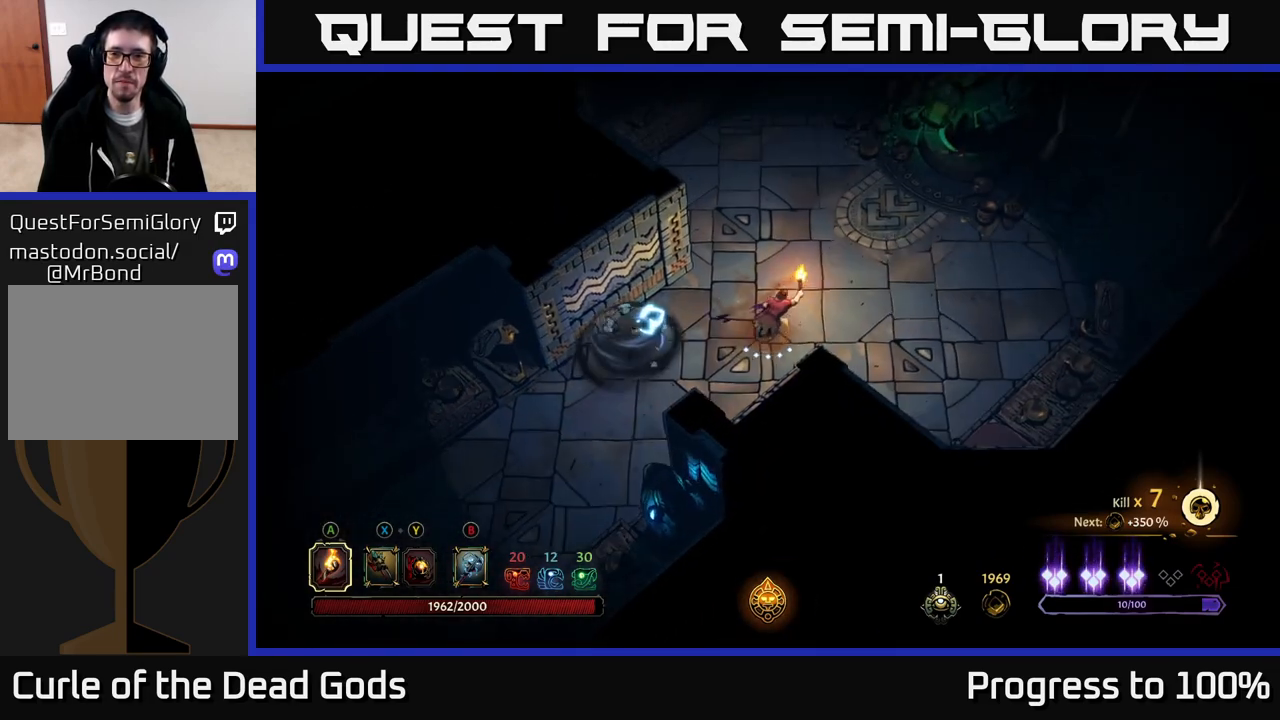
{"buttons": [], "left_stick": "up-right", "right_stick": "center", "events": []}
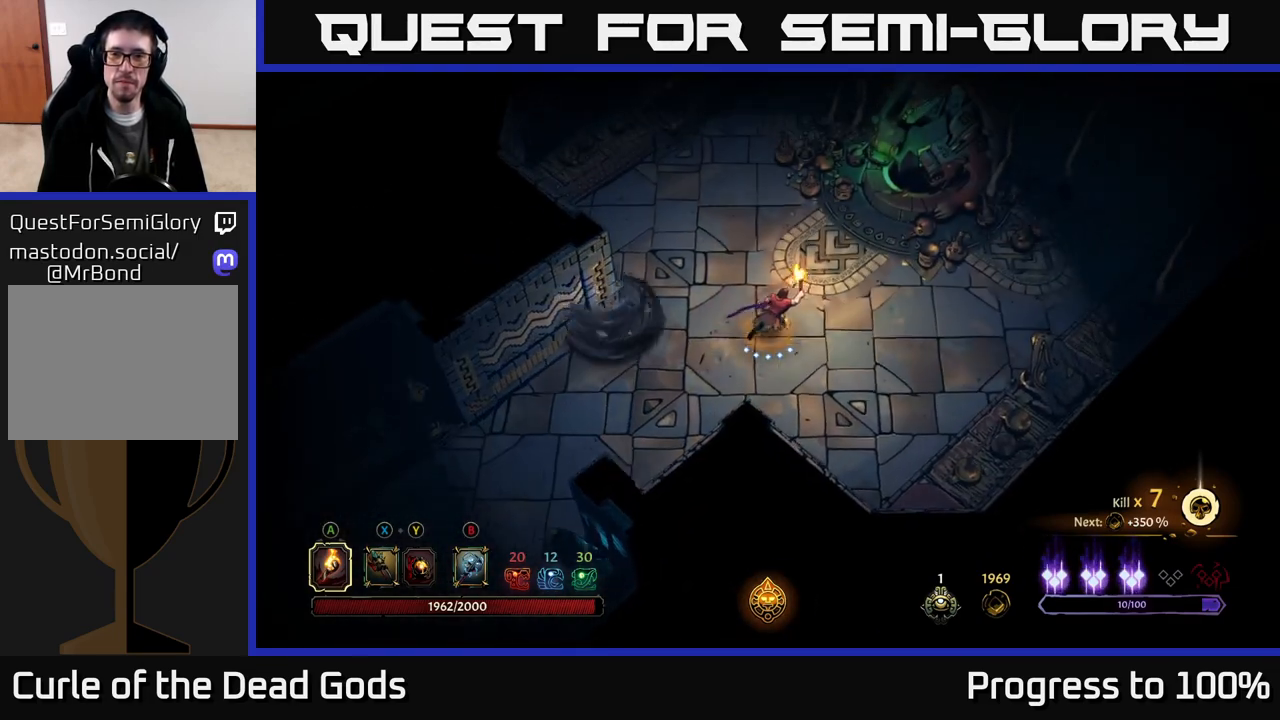
{"buttons": [], "left_stick": "up-right", "right_stick": "center", "events": []}
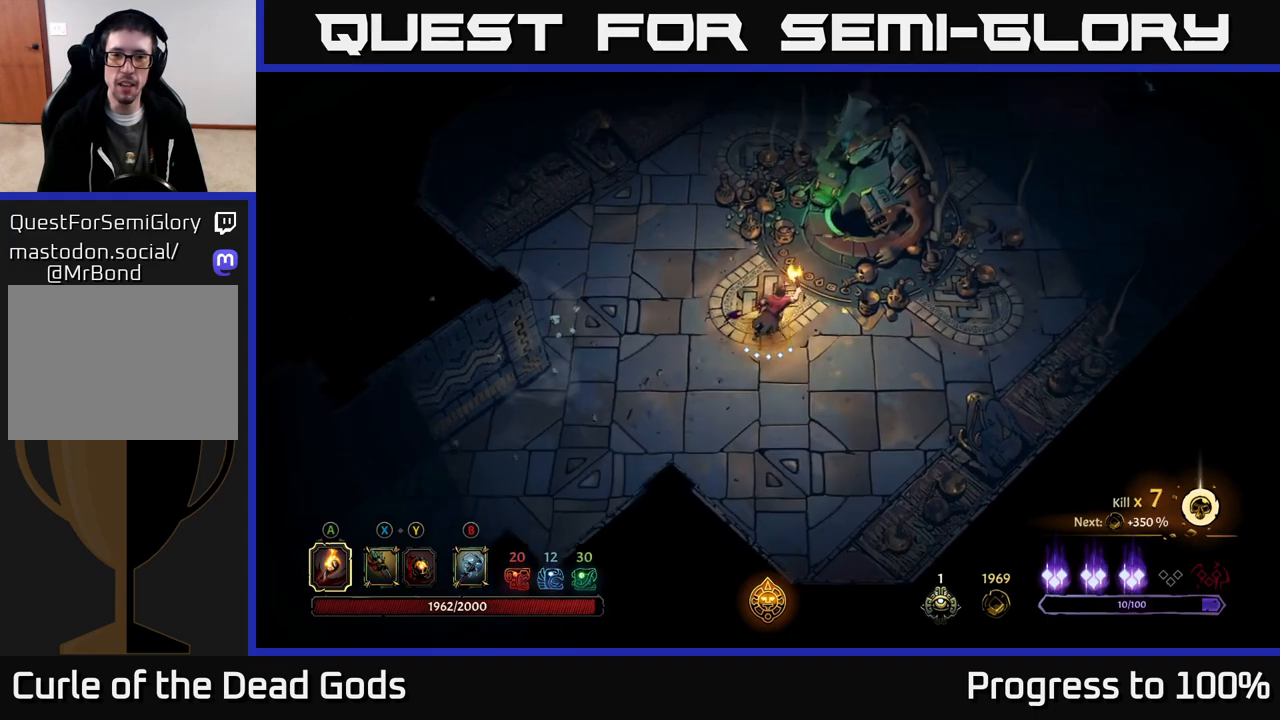
{"buttons": [], "left_stick": "up-right", "right_stick": "center", "events": []}
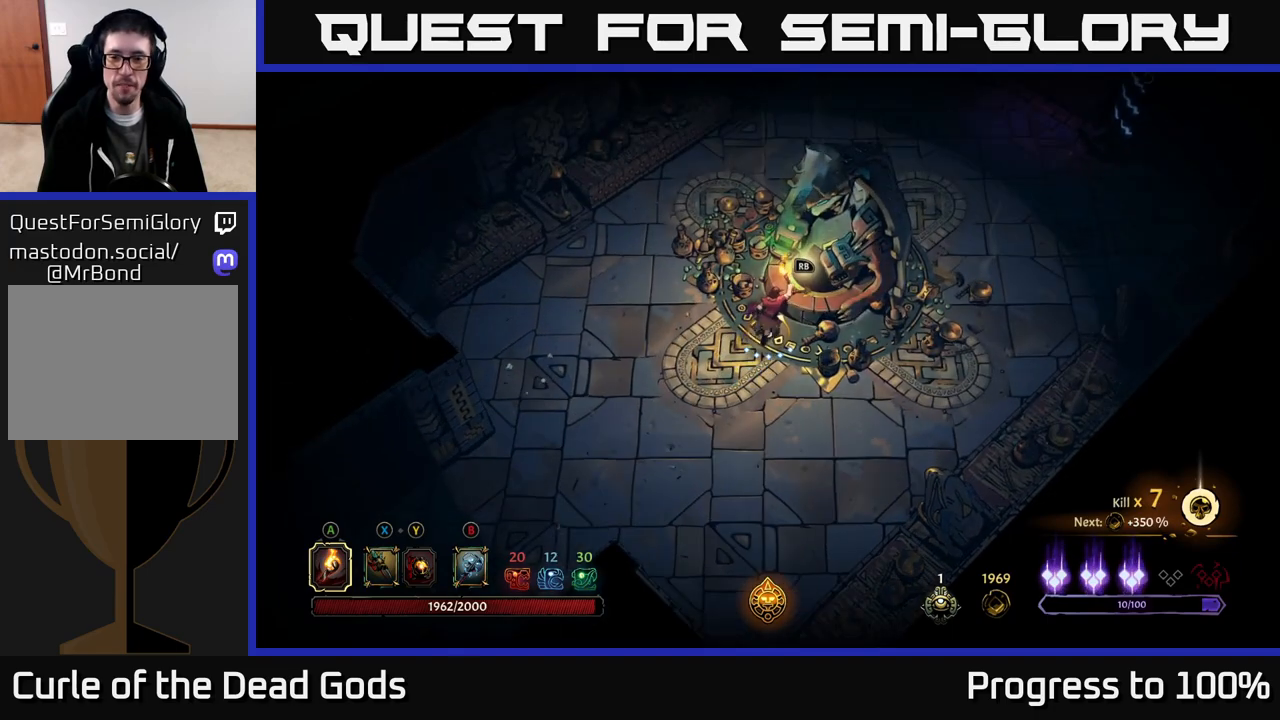
{"buttons": [], "left_stick": "center", "right_stick": "center", "events": [[50, "left_stick", "center"], [283, "R1", "down"], [350, "R1", "up"]]}
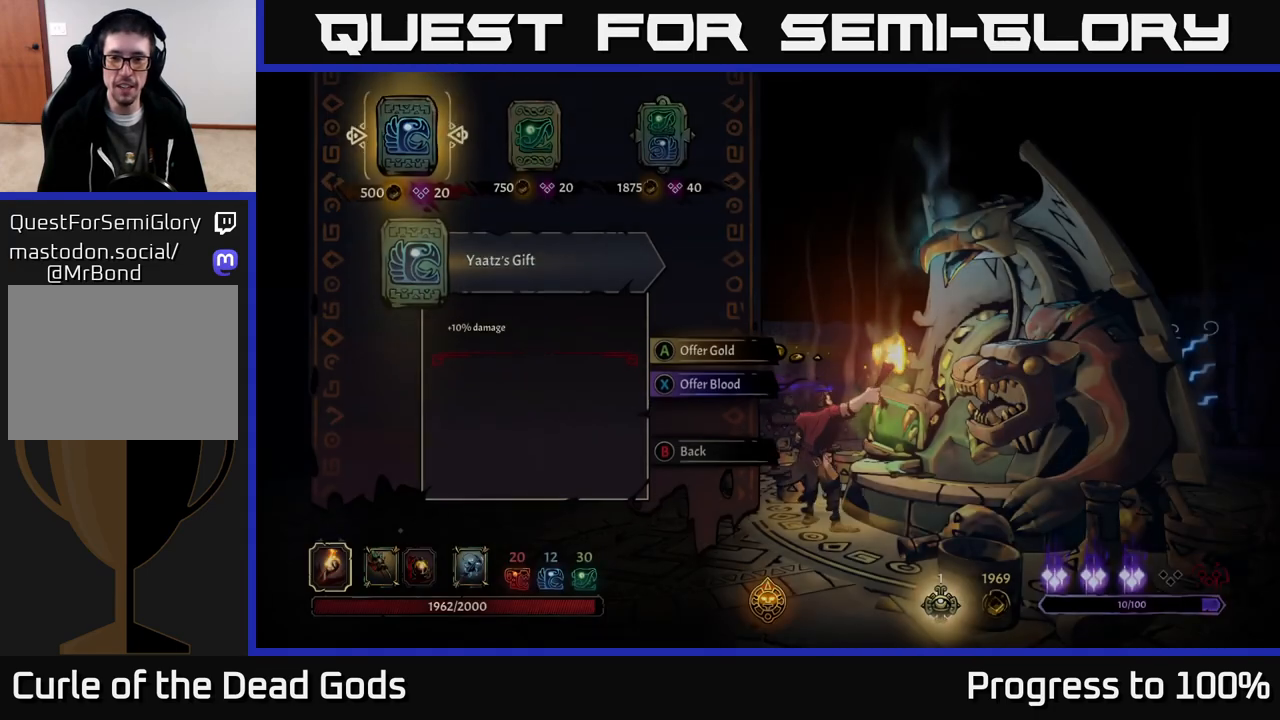
{"buttons": [], "left_stick": "center", "right_stick": "center", "events": [[300, "left_stick", "right"], [433, "left_stick", "center"]]}
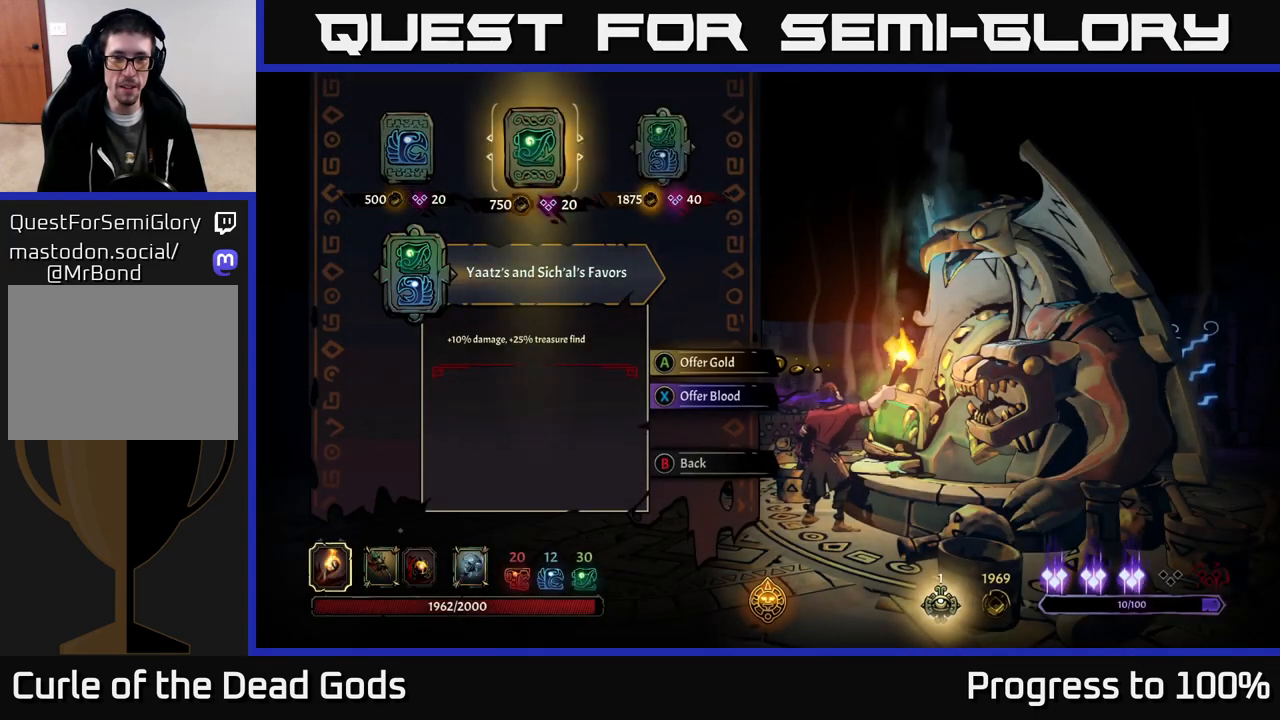
{"buttons": [], "left_stick": "center", "right_stick": "center", "events": [[17, "left_stick", "right"], [183, "left_stick", "center"]]}
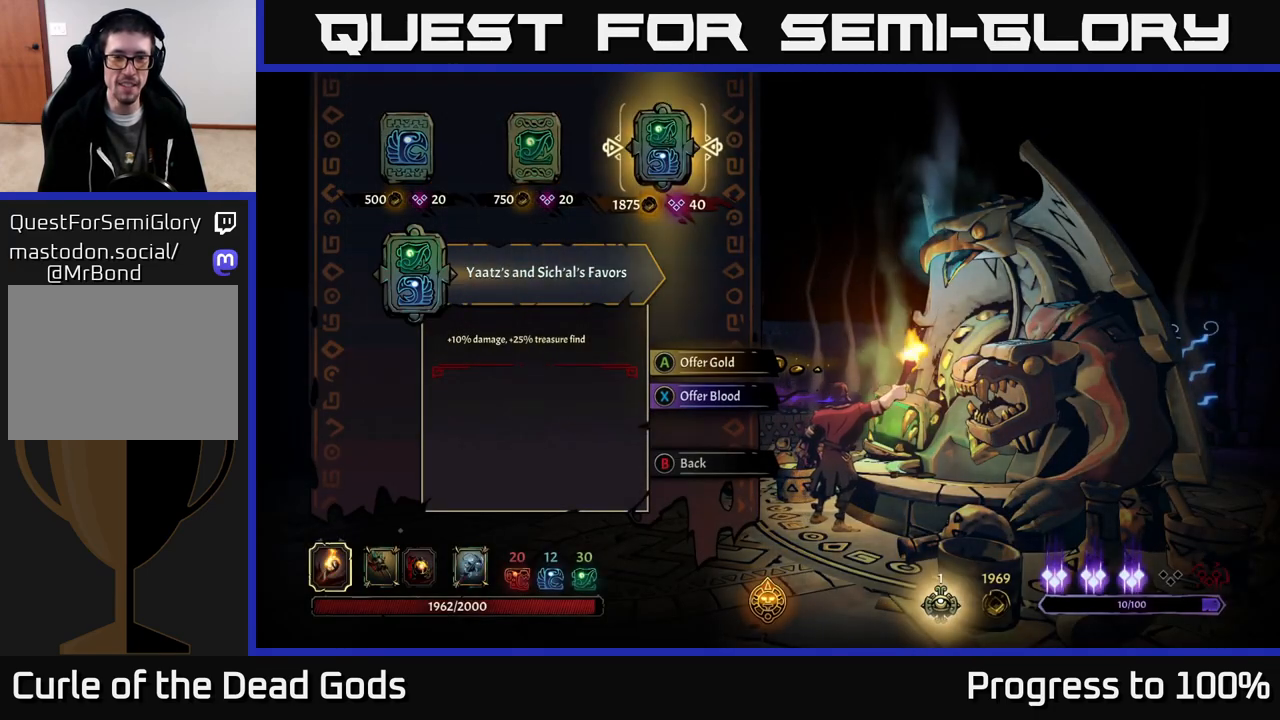
{"buttons": [], "left_stick": "center", "right_stick": "center", "events": [[100, "A", "down"], [183, "A", "up"]]}
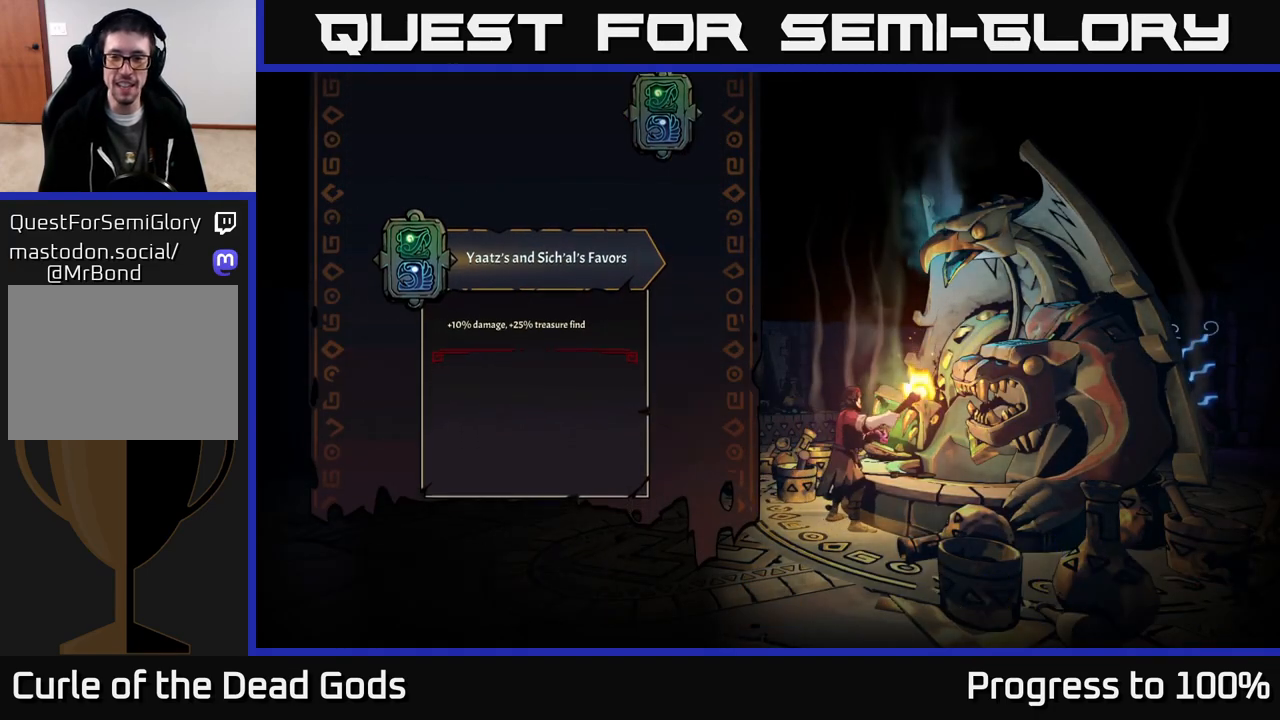
{"buttons": [], "left_stick": "center", "right_stick": "center", "events": []}
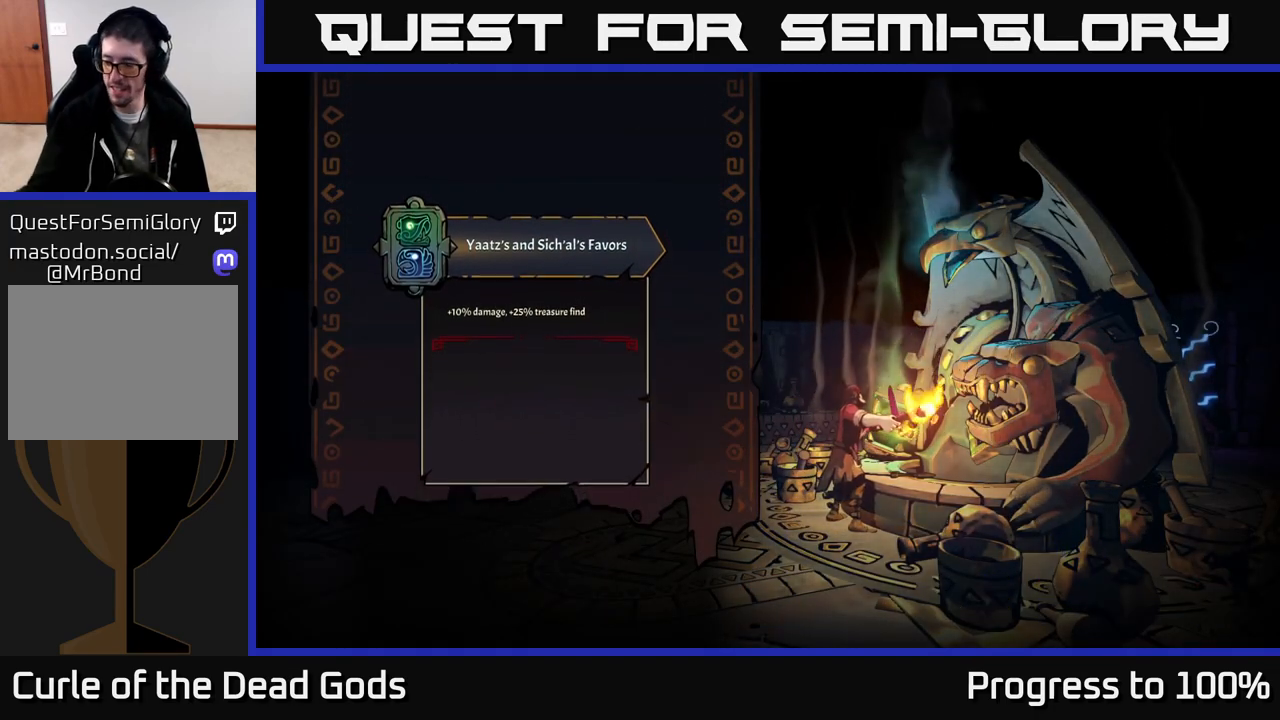
{"buttons": [], "left_stick": "center", "right_stick": "center", "events": []}
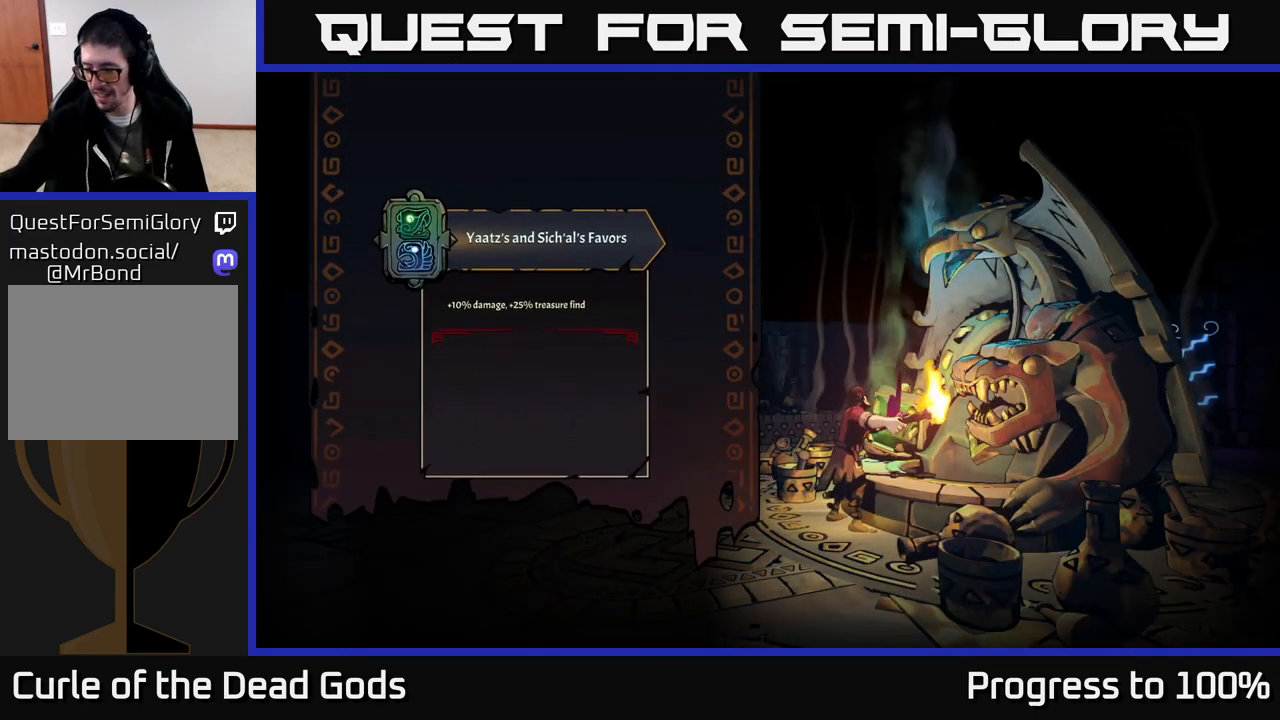
{"buttons": [], "left_stick": "center", "right_stick": "center", "events": []}
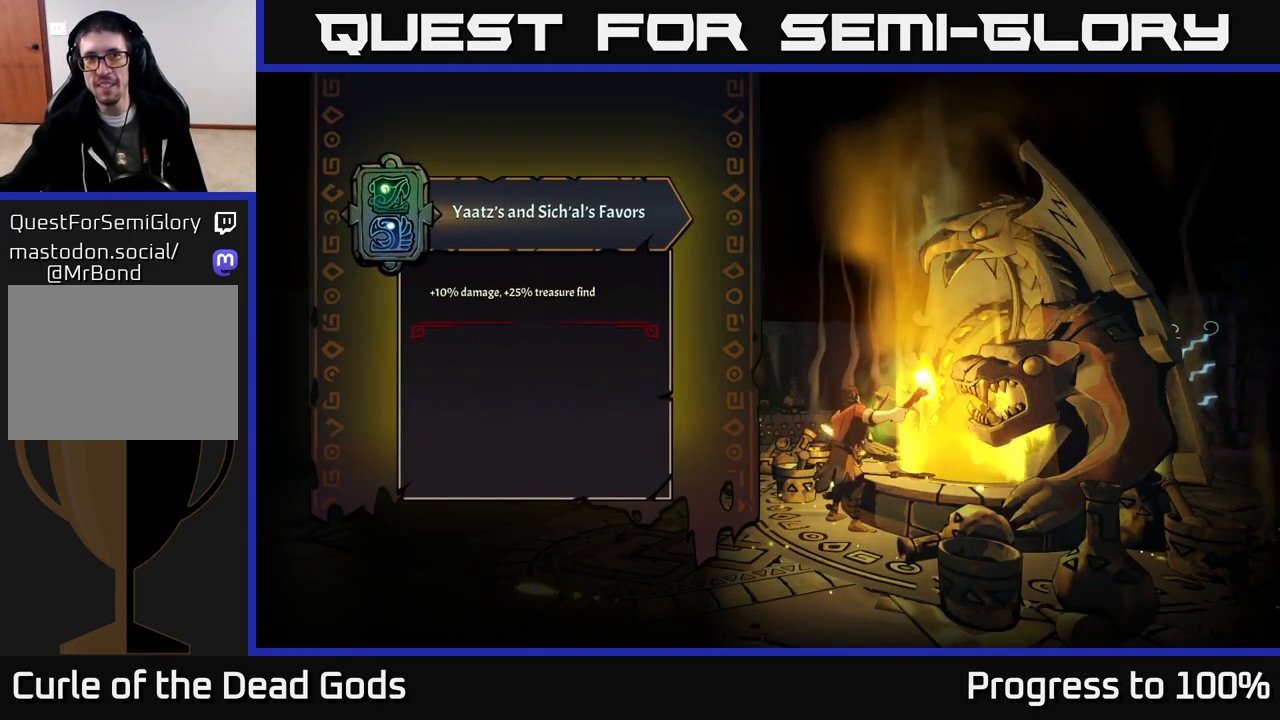
{"buttons": [], "left_stick": "center", "right_stick": "center", "events": []}
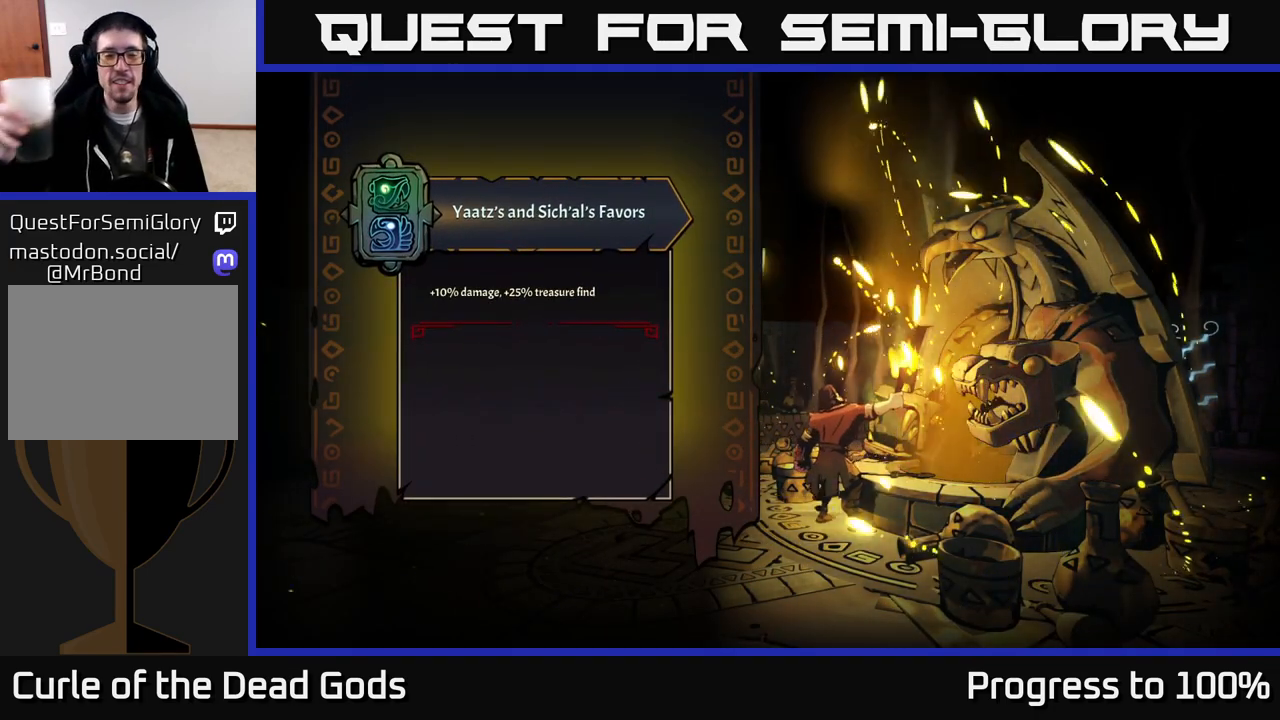
{"buttons": [], "left_stick": "center", "right_stick": "center", "events": []}